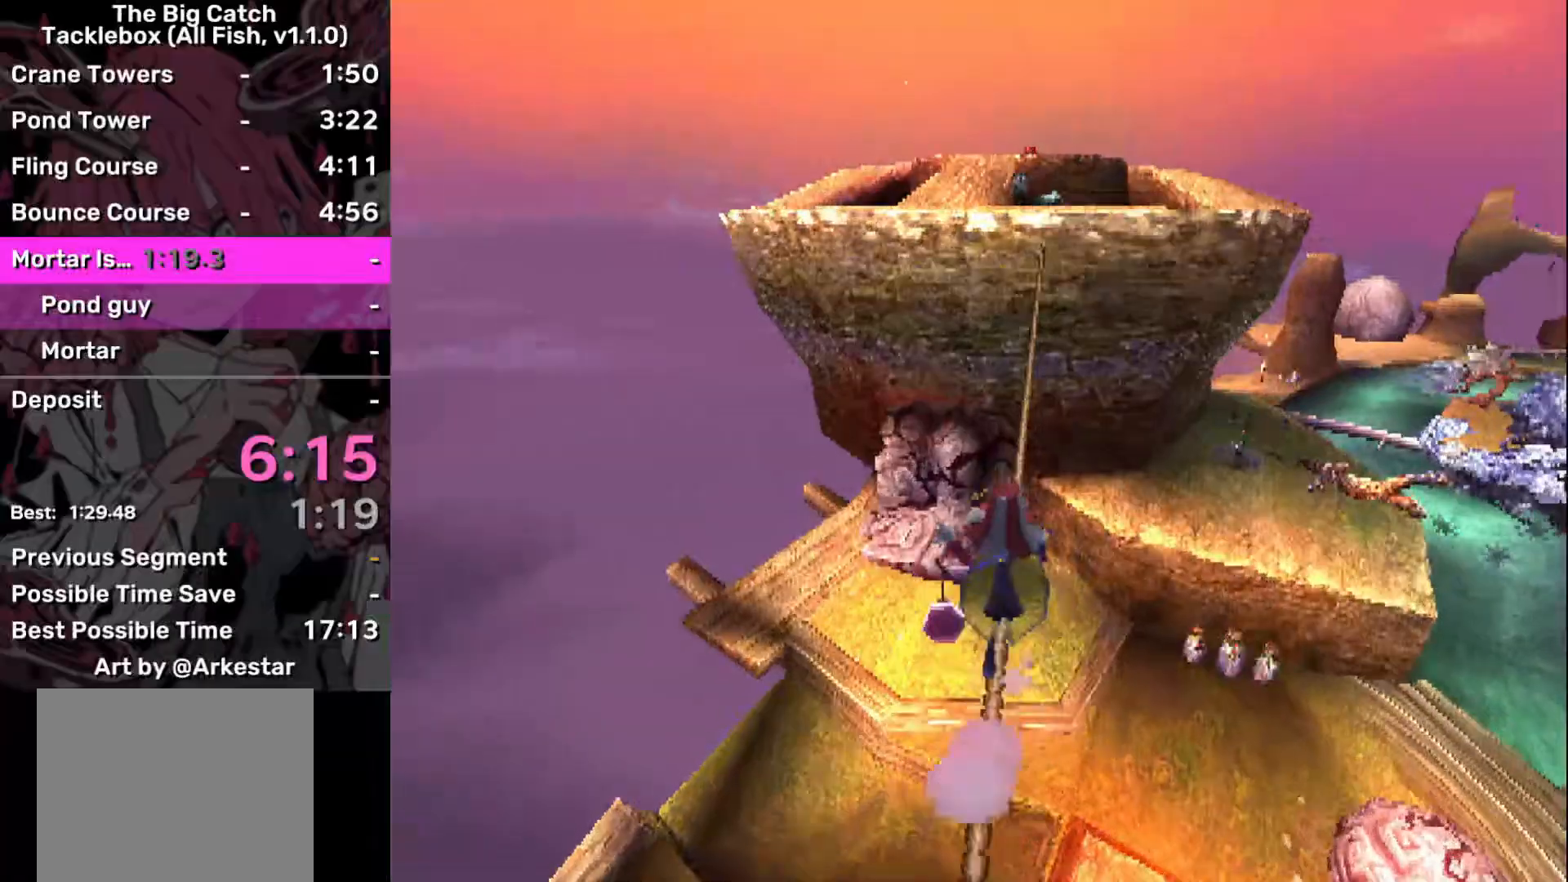
Gameplay with a controller (PlayStation layout); each line is a JSON object with the inputs held at the frame after it. "events" lists button and stick changes between this image and that frame as [ms after this image, input, new state], when the widget could be followed in between. Not read: L3 R3.
{"buttons": [], "left_stick": "up", "right_stick": "center", "events": []}
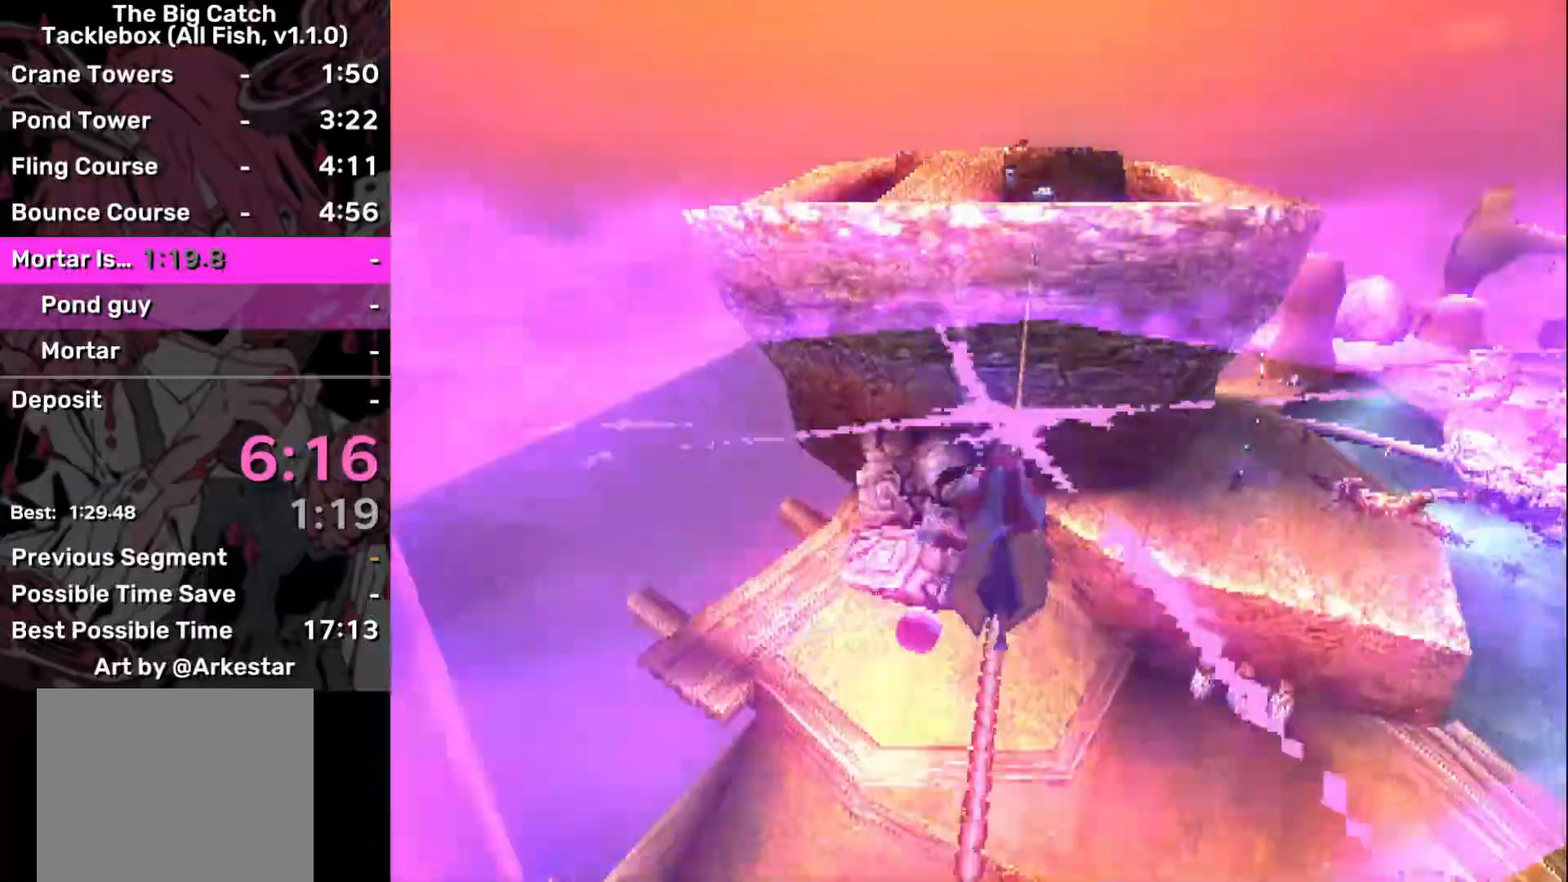
{"buttons": [], "left_stick": "up", "right_stick": "center", "events": []}
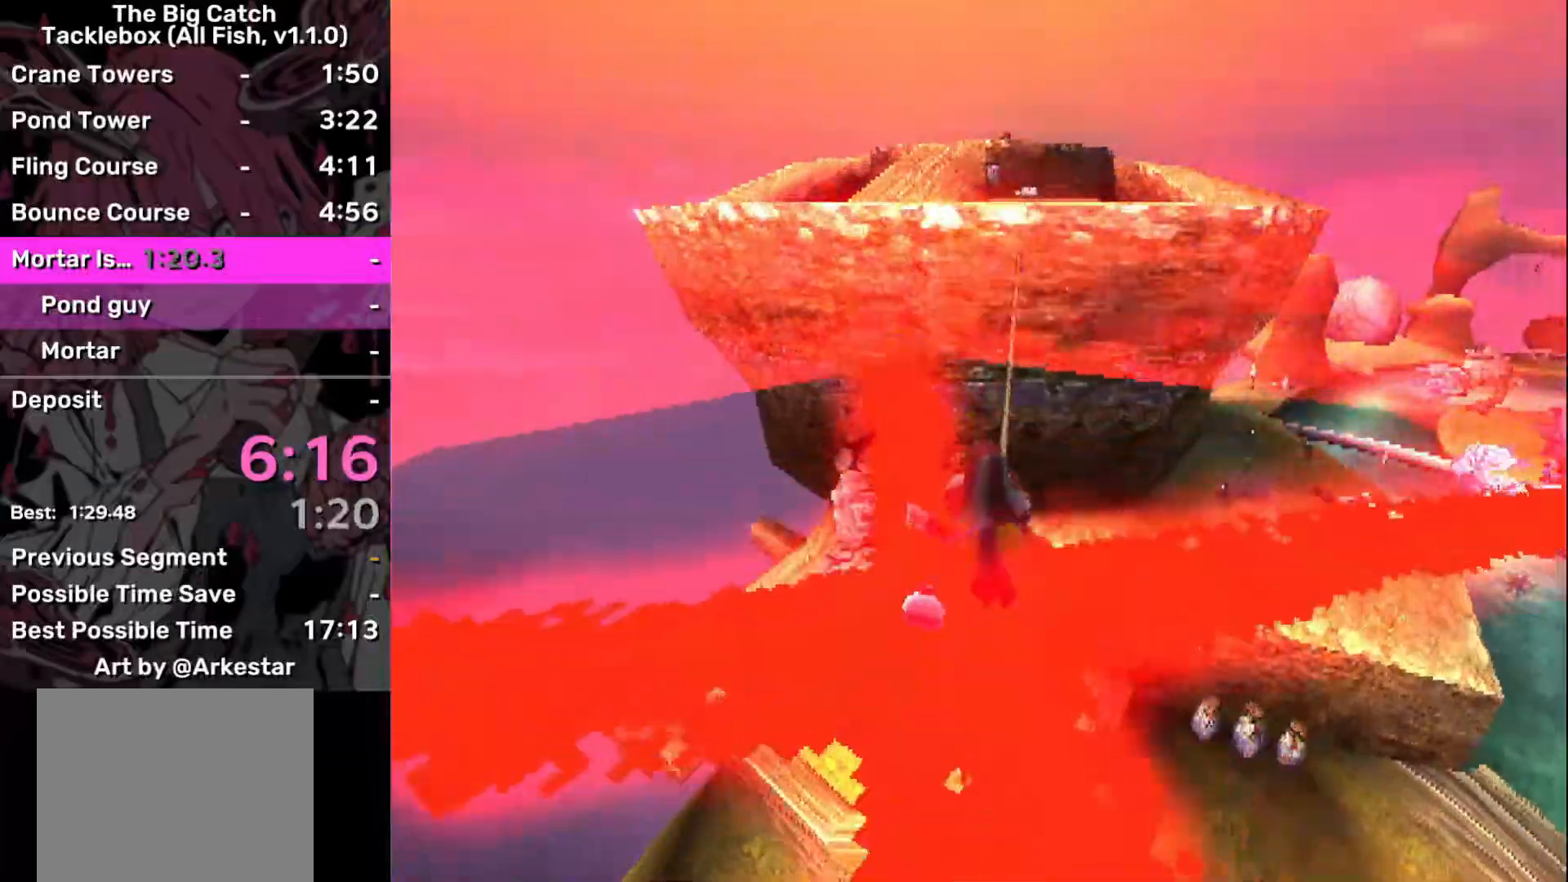
{"buttons": ["CROSS"], "left_stick": "up", "right_stick": "center", "events": [[234, "CROSS", "down"]]}
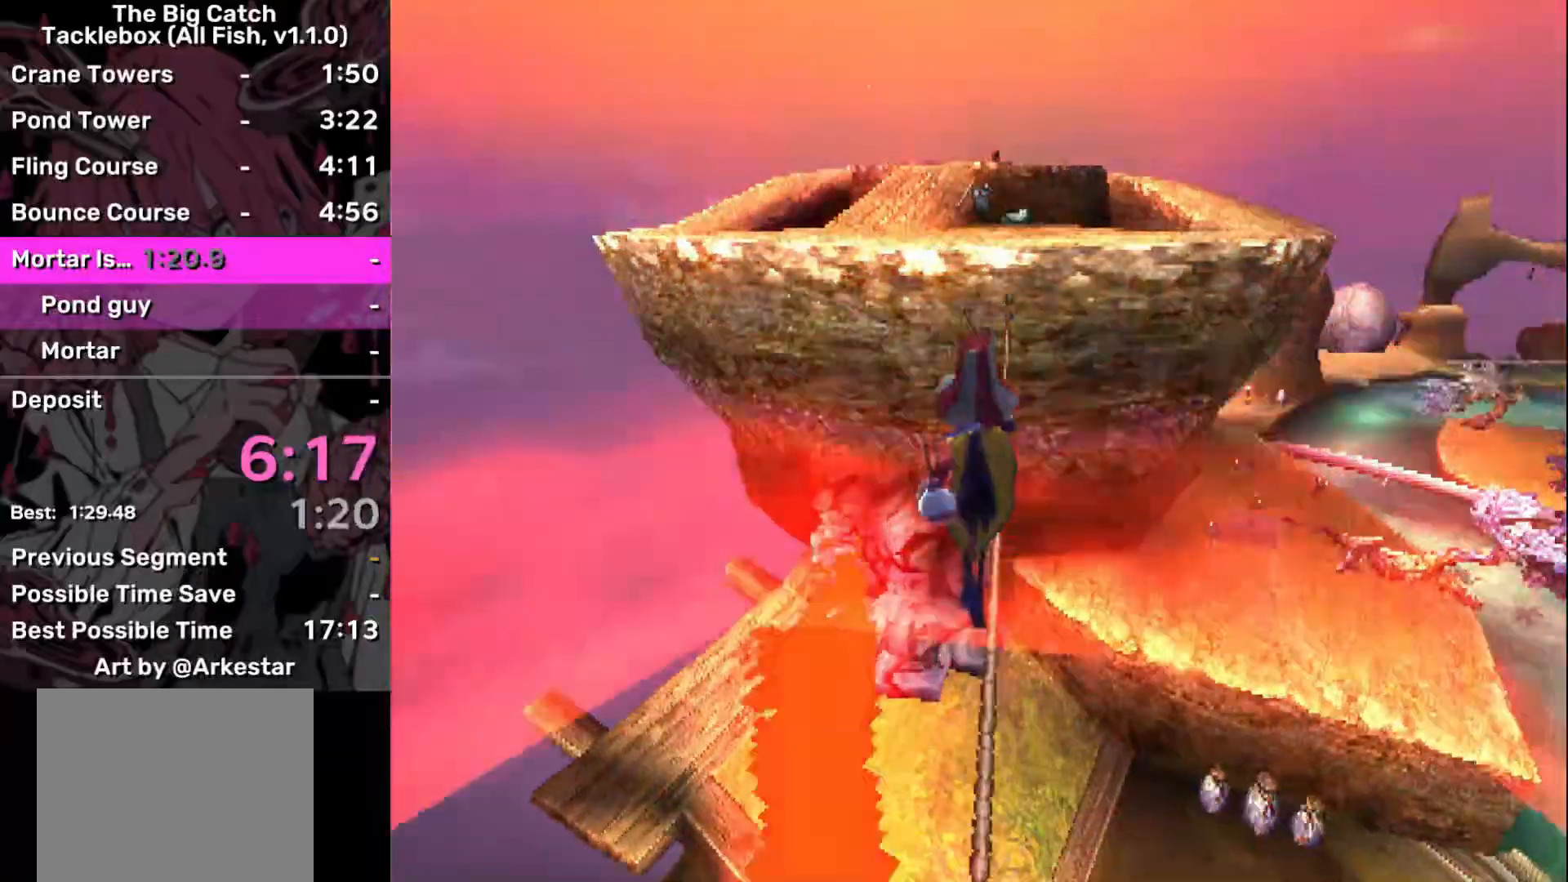
{"buttons": [], "left_stick": "up", "right_stick": "center", "events": [[16, "CROSS", "up"]]}
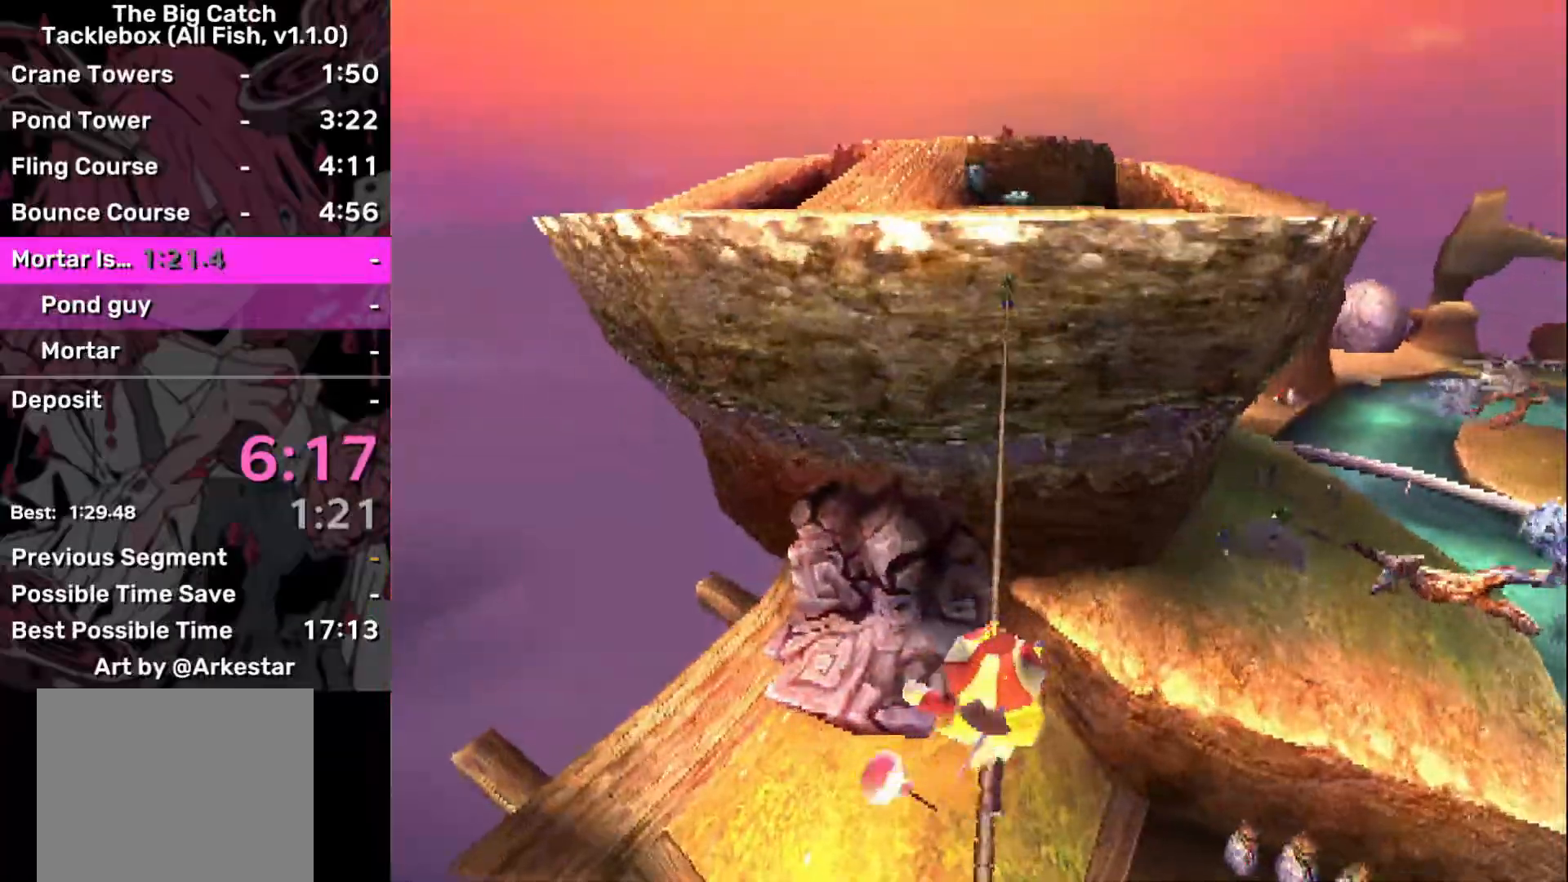
{"buttons": [], "left_stick": "up", "right_stick": "center", "events": [[367, "right_stick", "right"], [417, "right_stick", "center"]]}